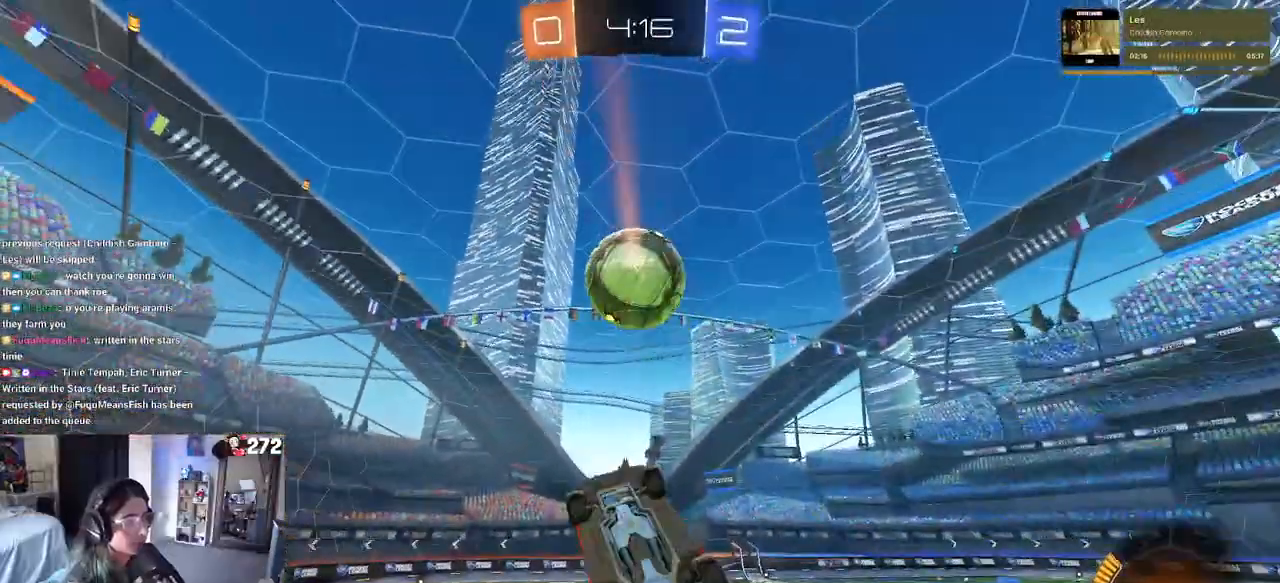
Gameplay with a controller (PlayStation layout); each line is a JSON object with the inputs held at the frame after it (dt_ms = milliseconds from this image to that frame). "events" lists button and stick changes between this image and that frame as [ms after this image, input, new state], when the widget could be followed in between.
{"dt_ms": 500, "buttons": ["L1", "R1"], "left_stick": "center", "right_stick": "center", "events": [[17, "left_stick", "down-left"], [200, "left_stick", "down-right"], [233, "R2", "up"], [333, "left_stick", "center"]]}
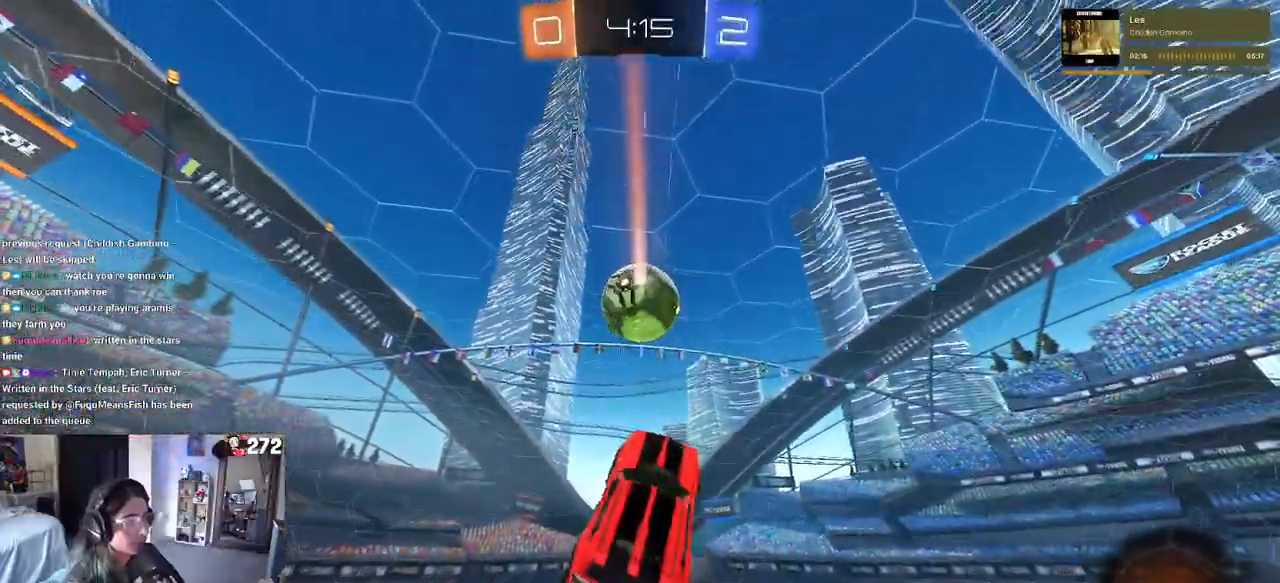
{"dt_ms": 500, "buttons": ["L1", "R1"], "left_stick": "right", "right_stick": "center"}
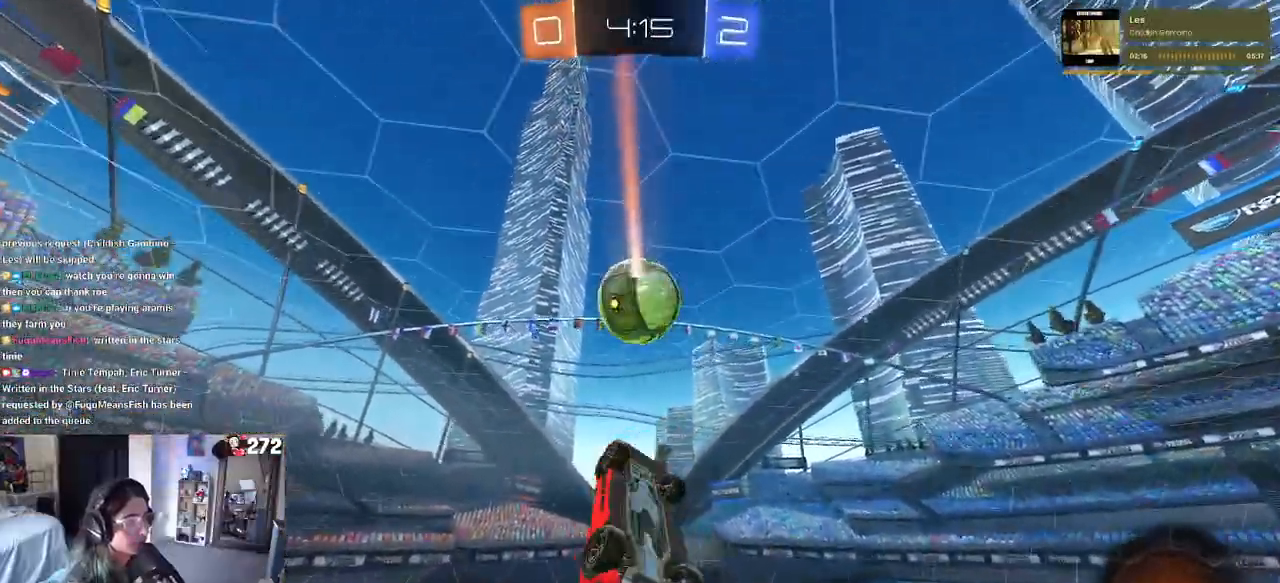
{"dt_ms": 500, "buttons": ["L1"], "left_stick": "right", "right_stick": "center", "events": [[233, "left_stick", "center"], [350, "R1", "up"], [367, "left_stick", "right"]]}
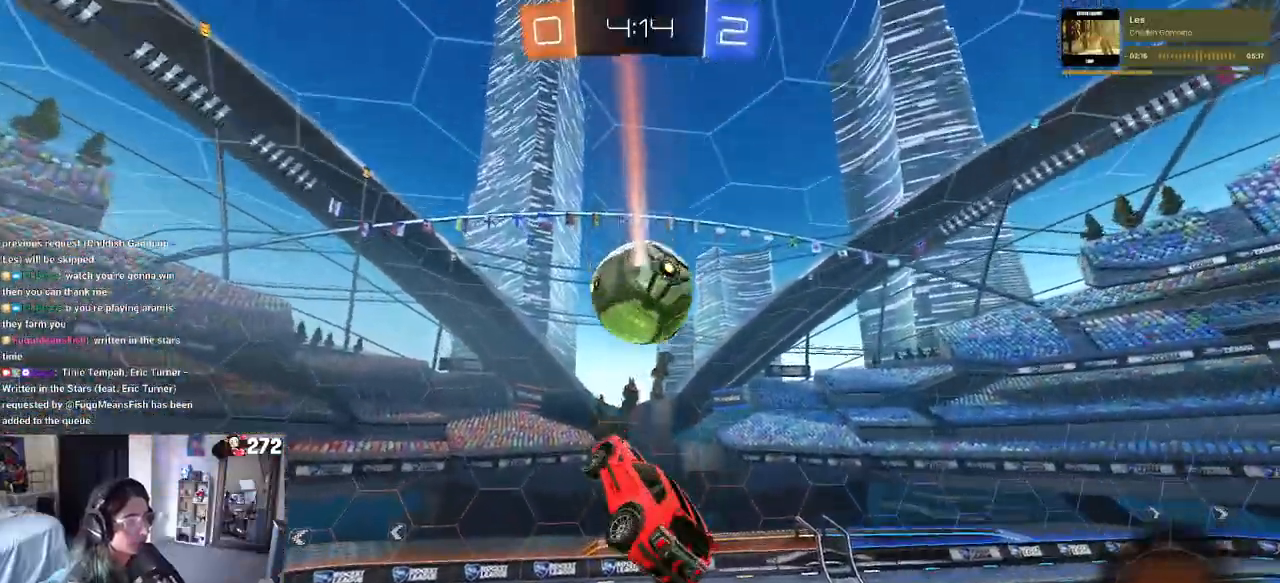
{"dt_ms": 500, "buttons": ["L1"], "left_stick": "down-left", "right_stick": "center", "events": [[50, "left_stick", "center"], [100, "left_stick", "left"], [233, "left_stick", "up"], [383, "left_stick", "left"], [433, "left_stick", "down-left"]]}
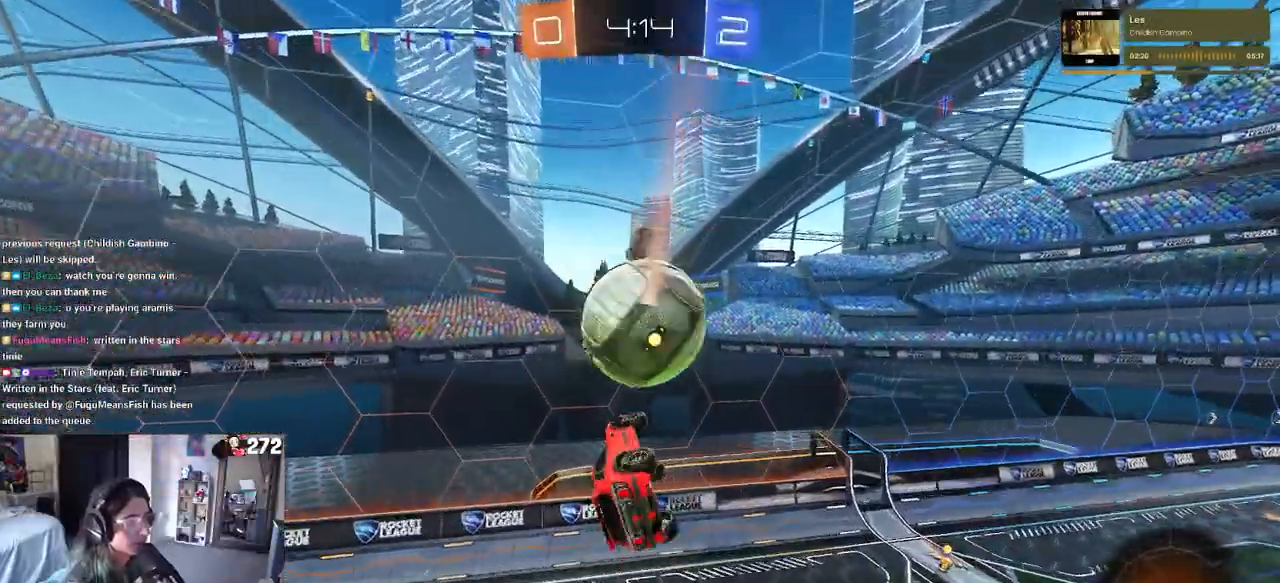
{"dt_ms": 500, "buttons": ["R1"], "left_stick": "up", "right_stick": "center"}
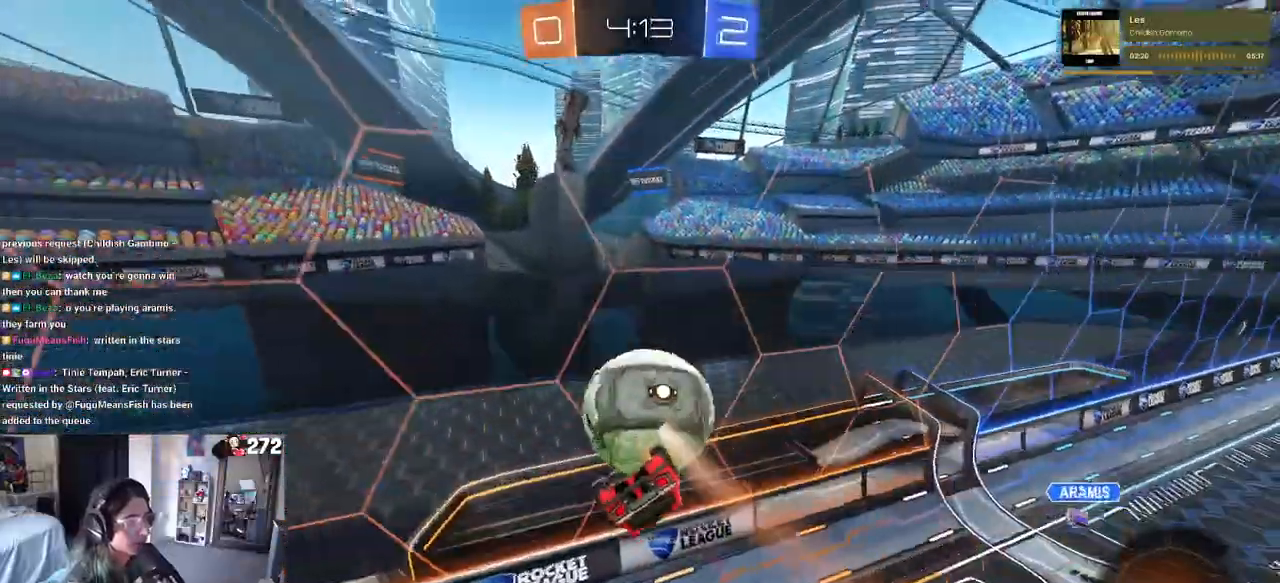
{"dt_ms": 500, "buttons": ["R1"], "left_stick": "left", "right_stick": "center", "events": [[67, "left_stick", "down"], [167, "L1", "down"], [250, "left_stick", "center"], [317, "L1", "up"], [500, "left_stick", "left"]]}
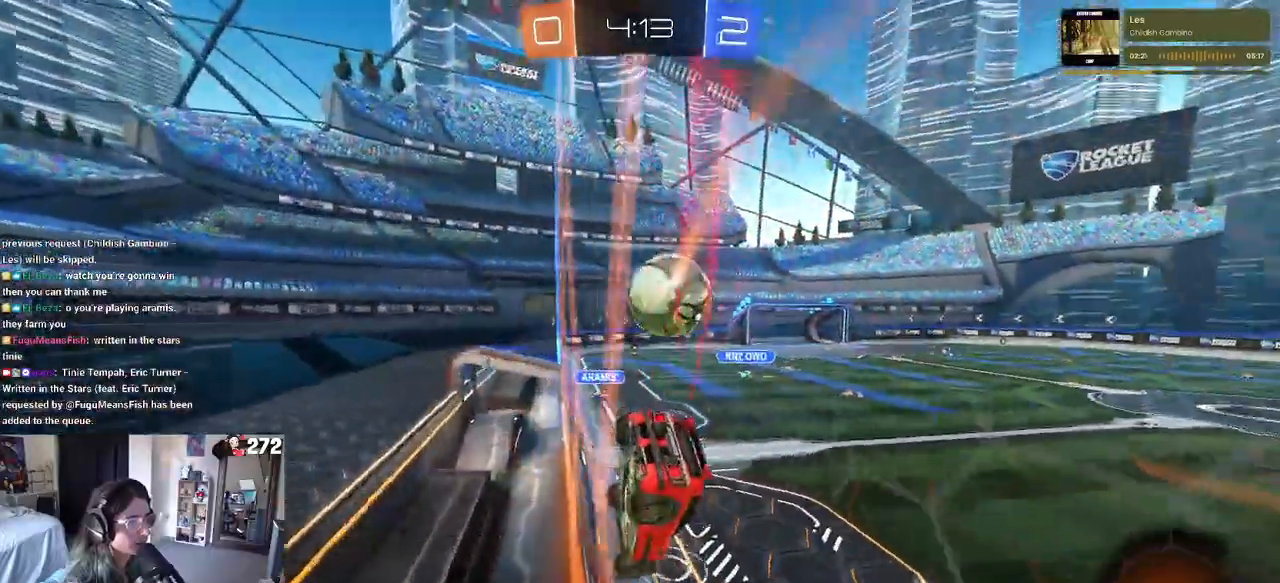
{"dt_ms": 500, "buttons": ["R2"], "left_stick": "down", "right_stick": "center", "events": [[50, "R2", "down"], [250, "R1", "up"], [400, "left_stick", "down-left"], [500, "left_stick", "down"]]}
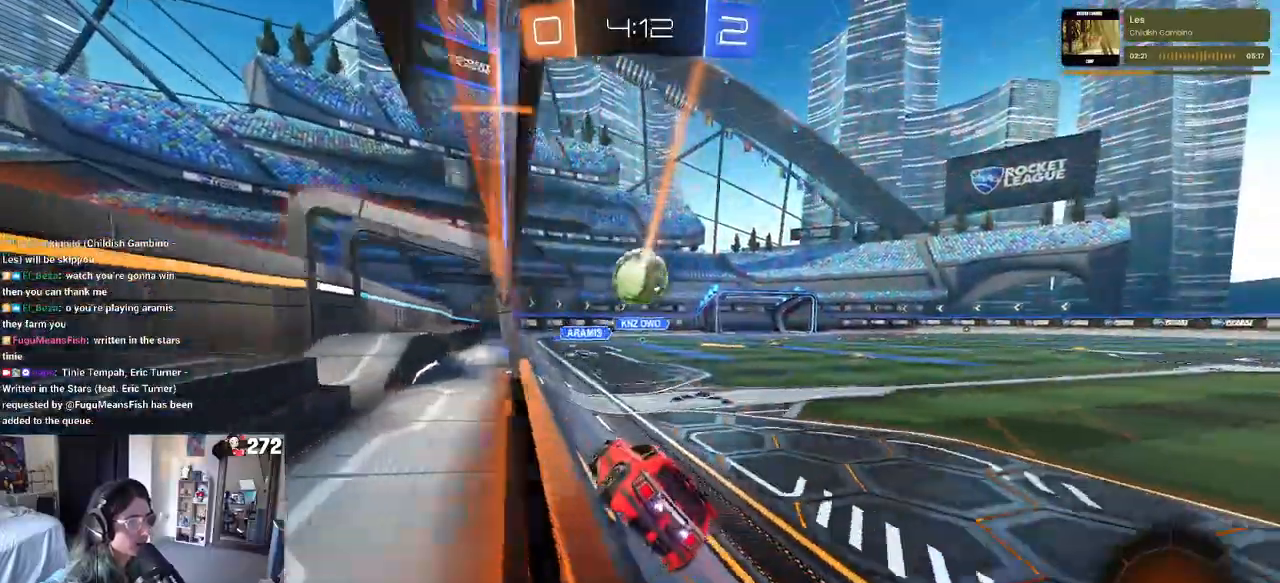
{"dt_ms": 500, "buttons": ["R2"], "left_stick": "center", "right_stick": "center", "events": [[50, "CROSS", "down"], [167, "SQUARE", "down"], [200, "CROSS", "up"], [283, "left_stick", "left"], [350, "left_stick", "center"], [500, "SQUARE", "up"]]}
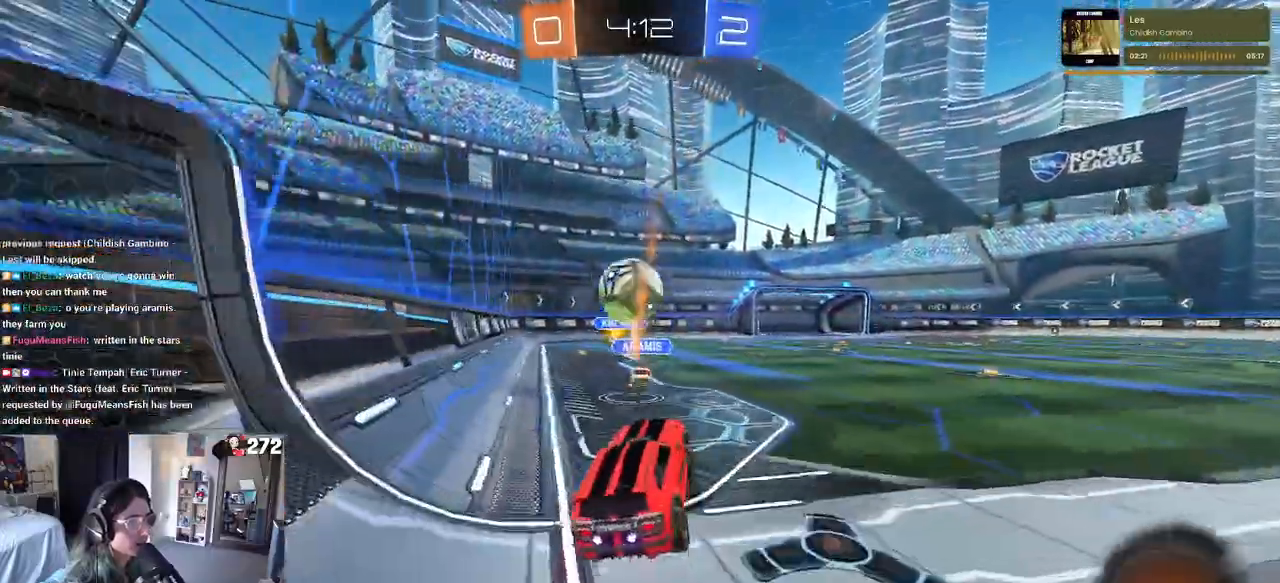
{"dt_ms": 1000, "buttons": ["R2"], "left_stick": "right", "right_stick": "center"}
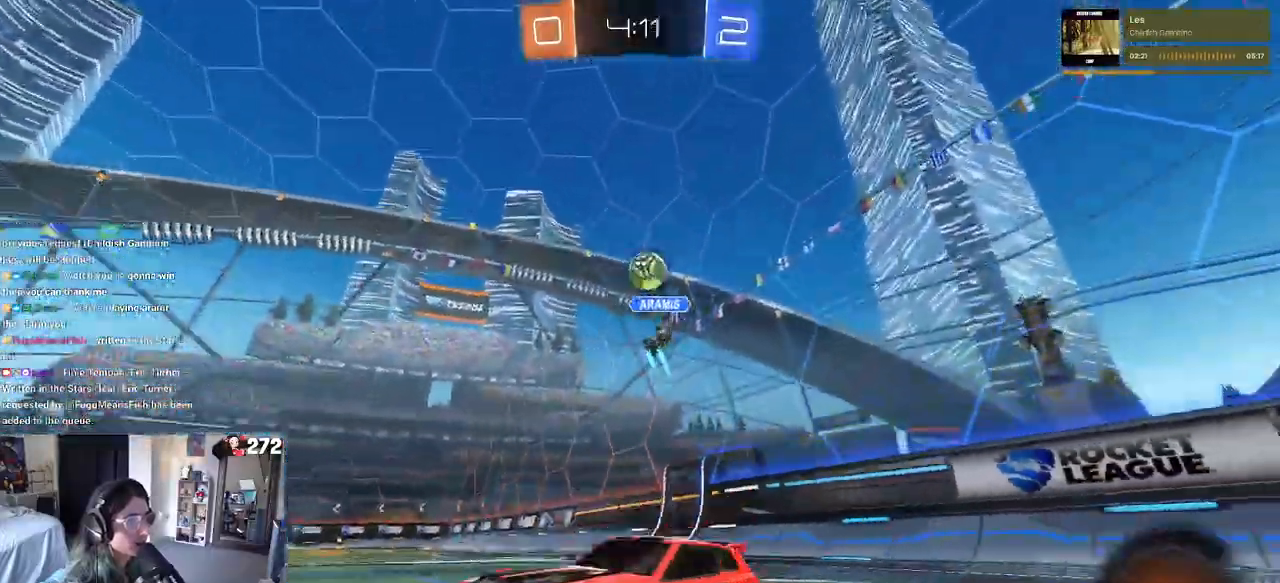
{"dt_ms": 500, "buttons": ["R2"], "left_stick": "right", "right_stick": "center", "events": [[117, "TRIANGLE", "down"], [250, "TRIANGLE", "up"]]}
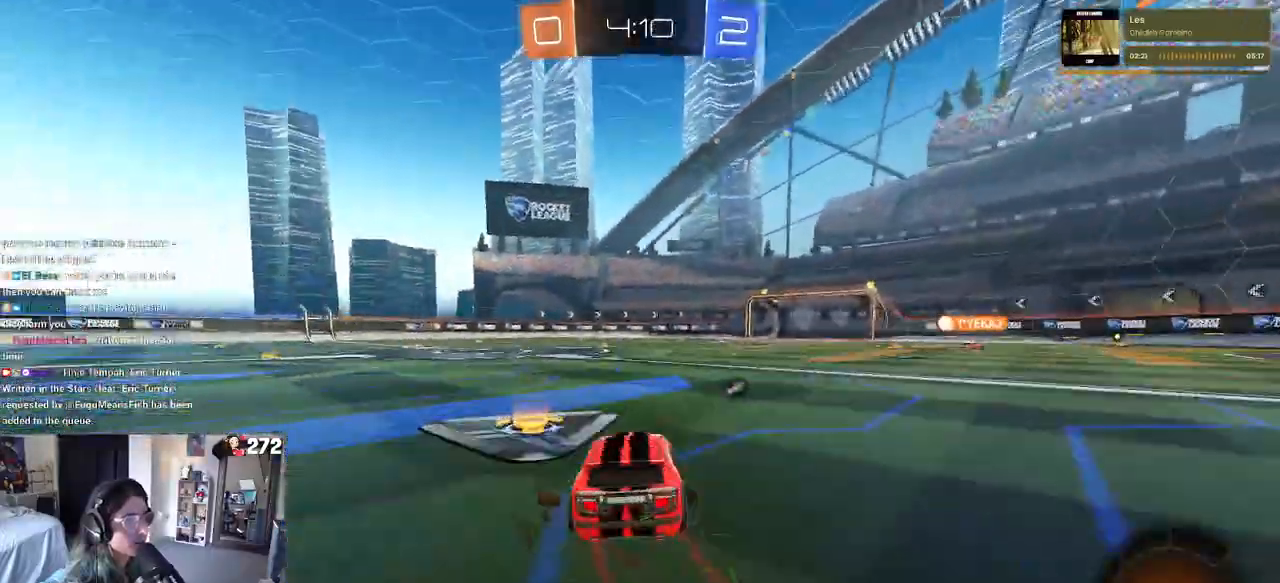
{"dt_ms": 500, "buttons": ["R1", "R2"], "left_stick": "down", "right_stick": "center", "events": [[67, "left_stick", "center"], [167, "R1", "down"], [183, "CROSS", "down"], [183, "left_stick", "up"], [233, "left_stick", "up-left"], [267, "CROSS", "up"], [317, "CROSS", "down"], [417, "left_stick", "down"], [467, "CROSS", "up"]]}
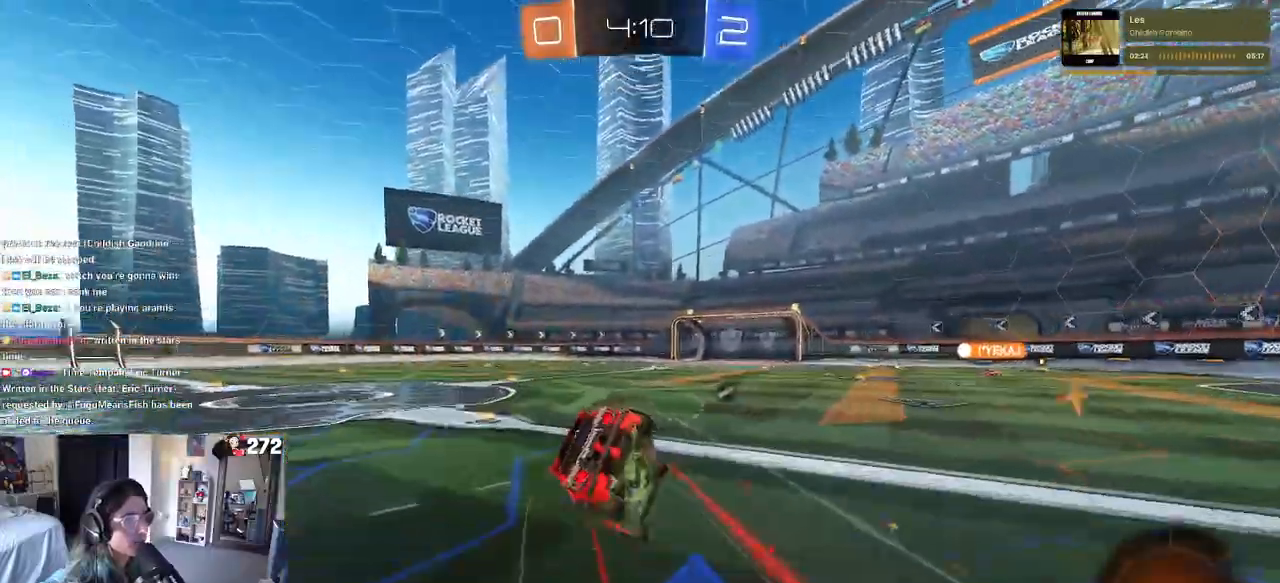
{"dt_ms": 500, "buttons": ["SQUARE", "R2"], "left_stick": "down-left", "right_stick": "center", "events": [[67, "TRIANGLE", "down"], [83, "left_stick", "down-left"], [183, "TRIANGLE", "up"], [217, "R1", "up"], [400, "SQUARE", "down"]]}
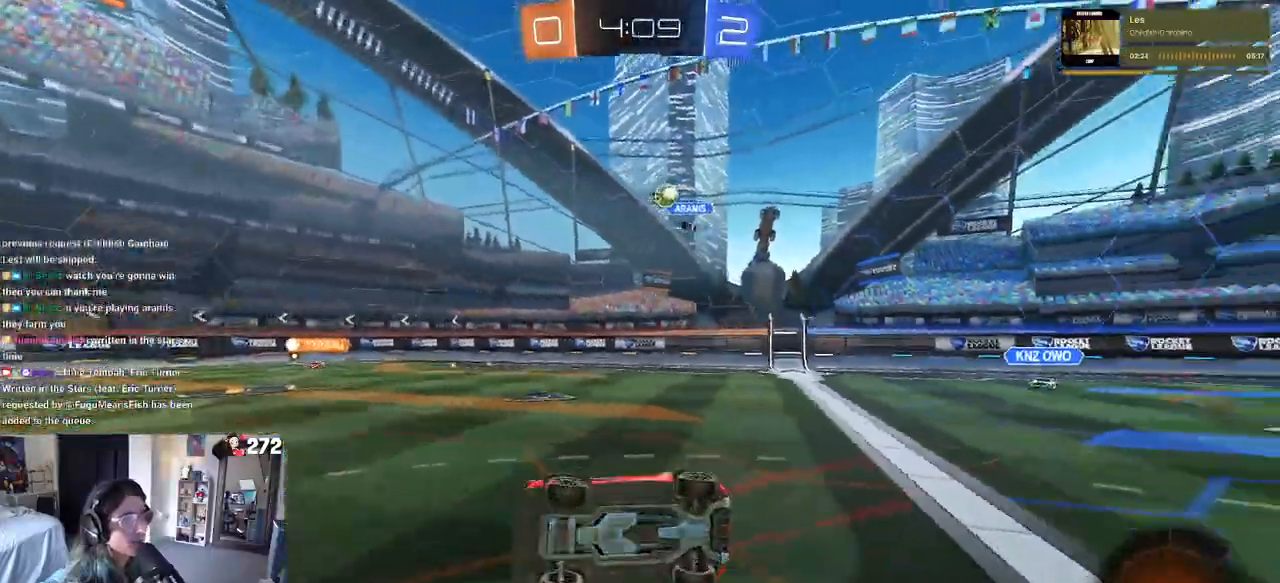
{"dt_ms": 500, "buttons": ["R2"], "left_stick": "center", "right_stick": "center", "events": [[150, "SQUARE", "up"], [183, "left_stick", "center"]]}
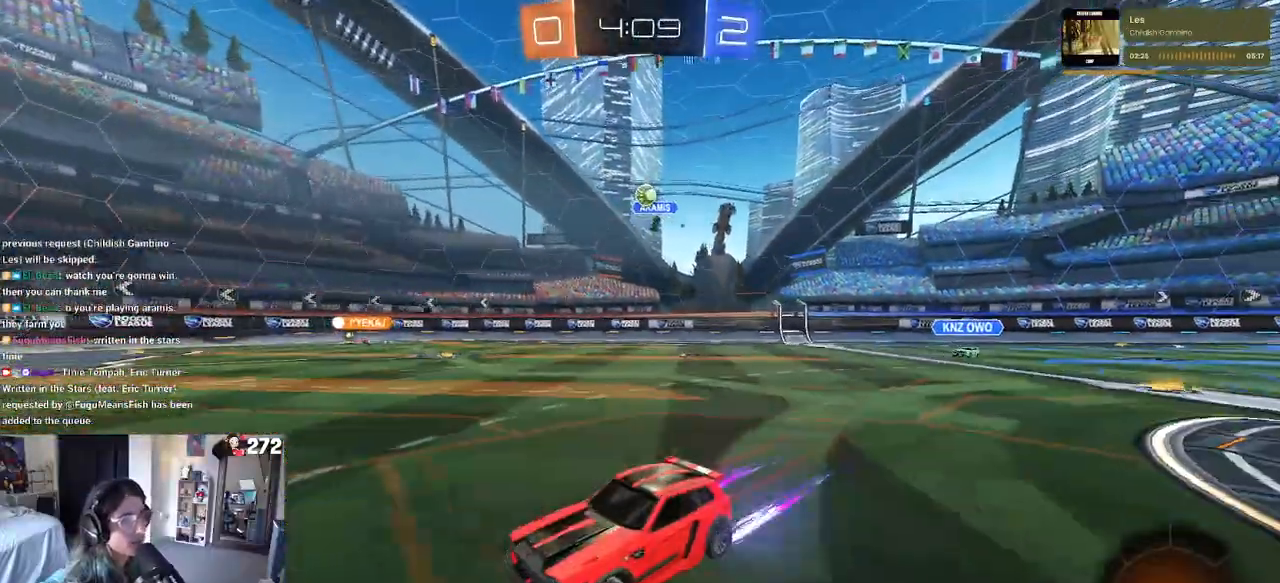
{"dt_ms": 500, "buttons": ["R2"], "left_stick": "center", "right_stick": "center", "events": []}
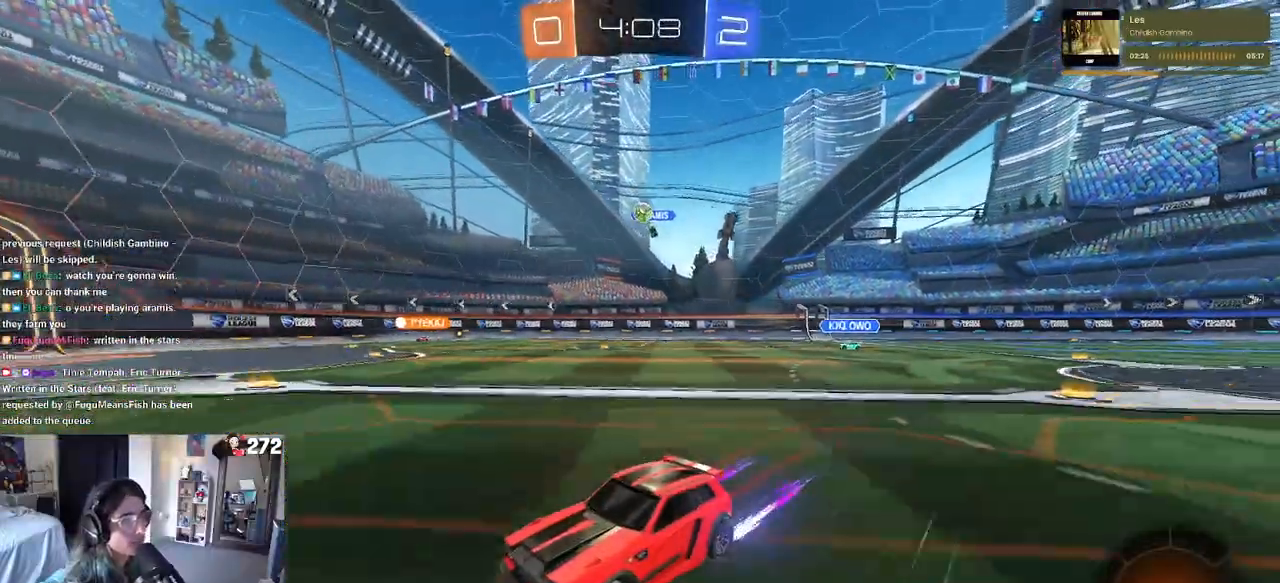
{"dt_ms": 500, "buttons": ["R2"], "left_stick": "center", "right_stick": "center", "events": [[200, "TRIANGLE", "down"], [267, "TRIANGLE", "up"]]}
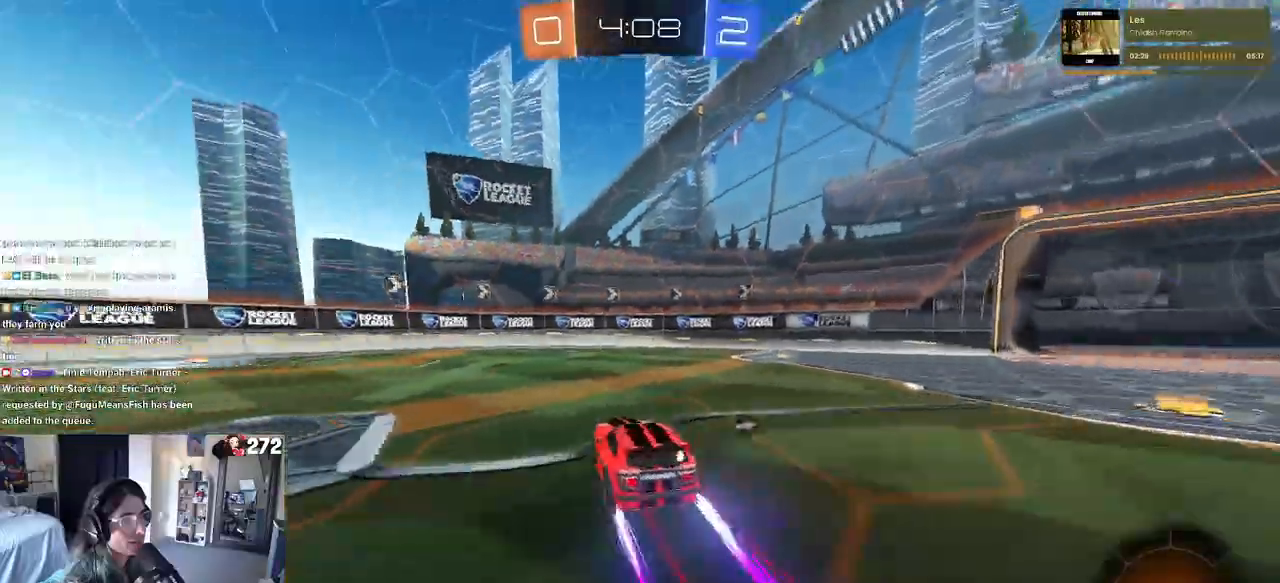
{"dt_ms": 500, "buttons": ["R2"], "left_stick": "center", "right_stick": "center", "events": [[150, "TRIANGLE", "down"], [183, "left_stick", "left"], [233, "TRIANGLE", "up"], [300, "left_stick", "center"]]}
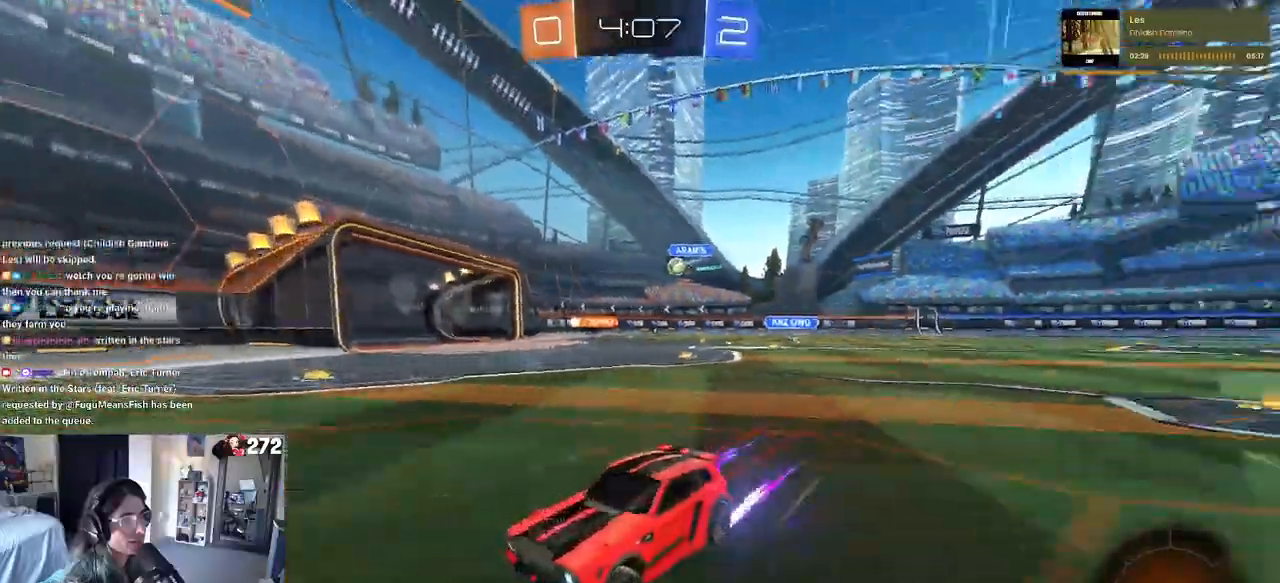
{"dt_ms": 500, "buttons": ["R2"], "left_stick": "right", "right_stick": "center", "events": [[33, "left_stick", "right"], [67, "SQUARE", "down"], [183, "SQUARE", "up"]]}
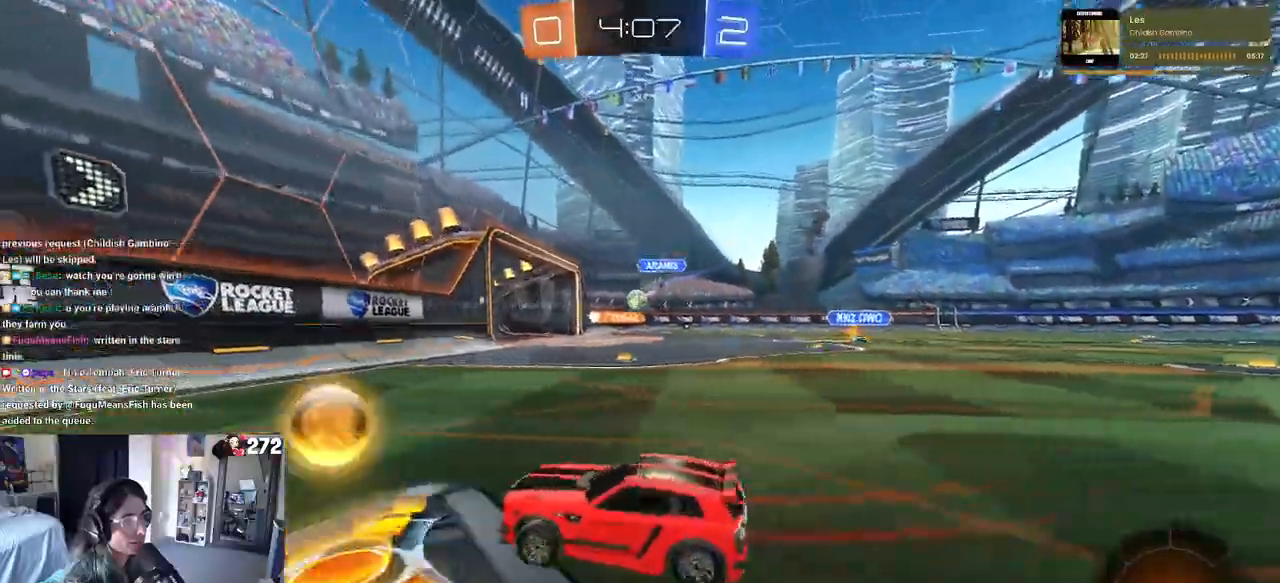
{"dt_ms": 500, "buttons": ["R2"], "left_stick": "right", "right_stick": "center", "events": []}
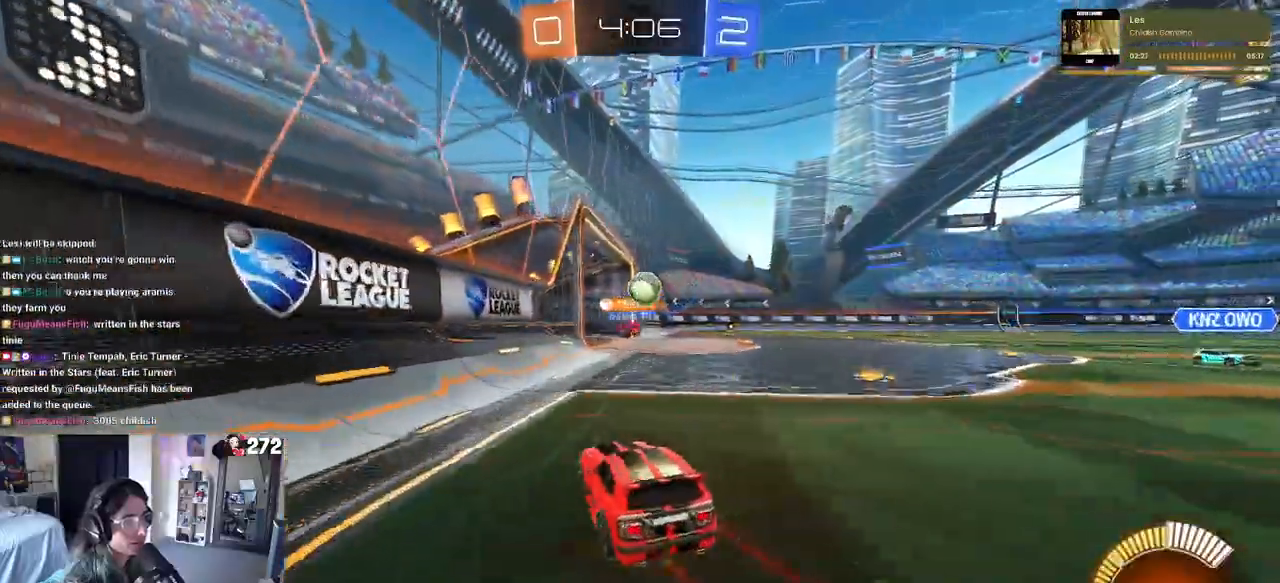
{"dt_ms": 500, "buttons": ["SQUARE", "R2"], "left_stick": "left", "right_stick": "center", "events": [[33, "left_stick", "center"], [83, "R2", "up"], [83, "left_stick", "left"], [150, "L2", "down"], [300, "R2", "down"], [333, "L2", "up"], [433, "SQUARE", "down"]]}
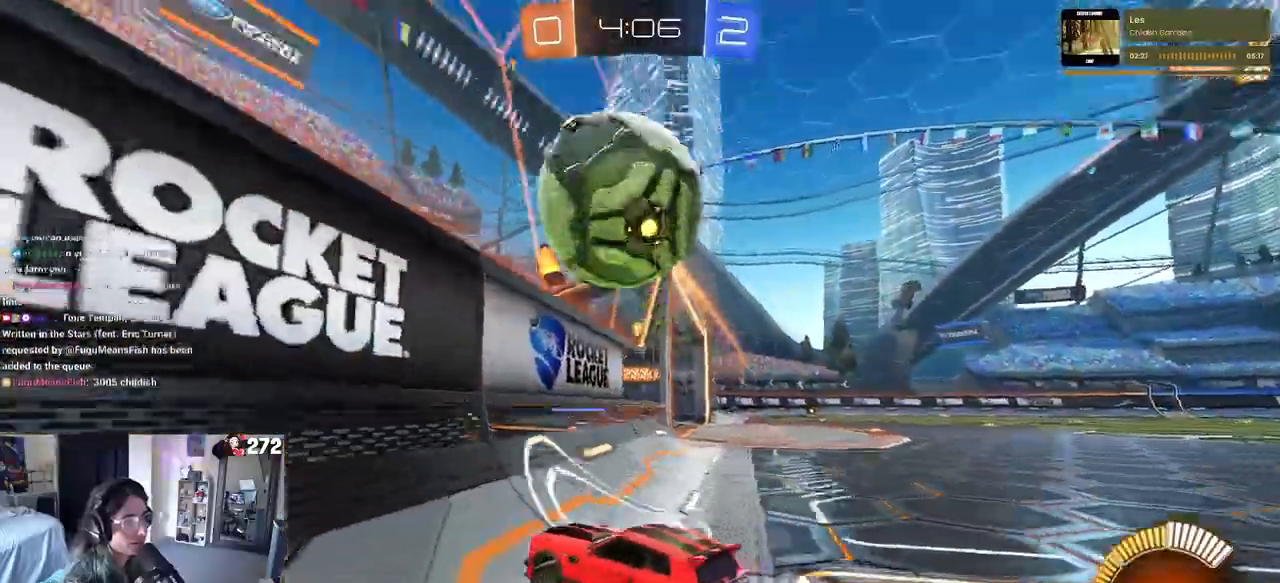
{"dt_ms": 500, "buttons": ["R1", "R2"], "left_stick": "left", "right_stick": "center", "events": [[17, "SQUARE", "up"], [467, "R1", "down"]]}
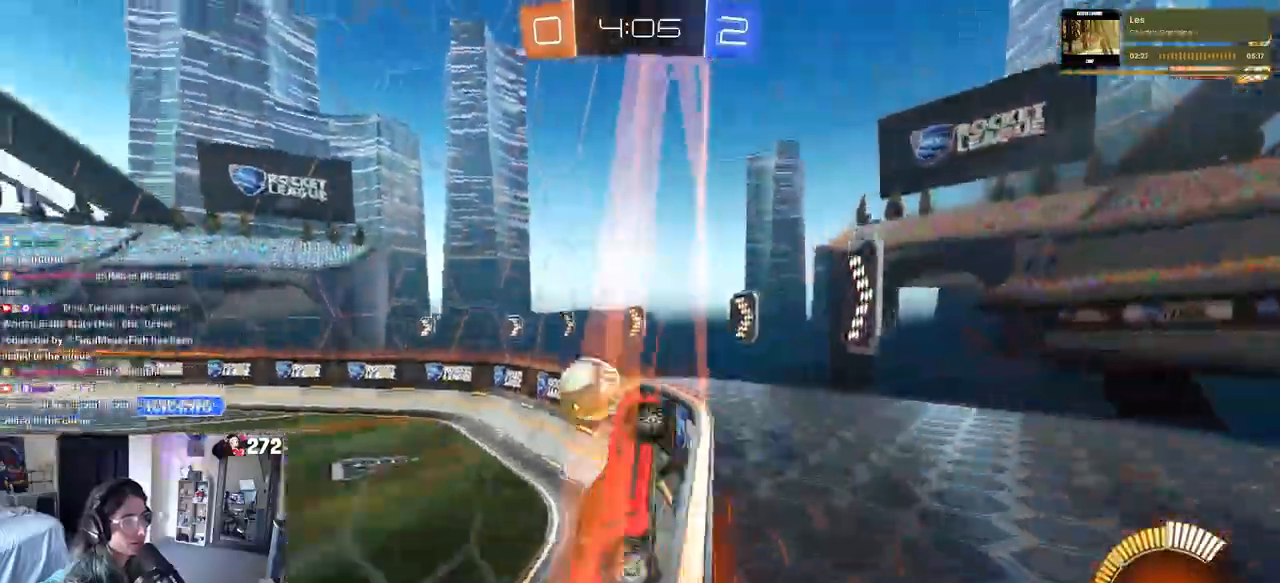
{"dt_ms": 500, "buttons": ["R2"], "left_stick": "center", "right_stick": "center", "events": [[167, "left_stick", "center"], [267, "R1", "up"]]}
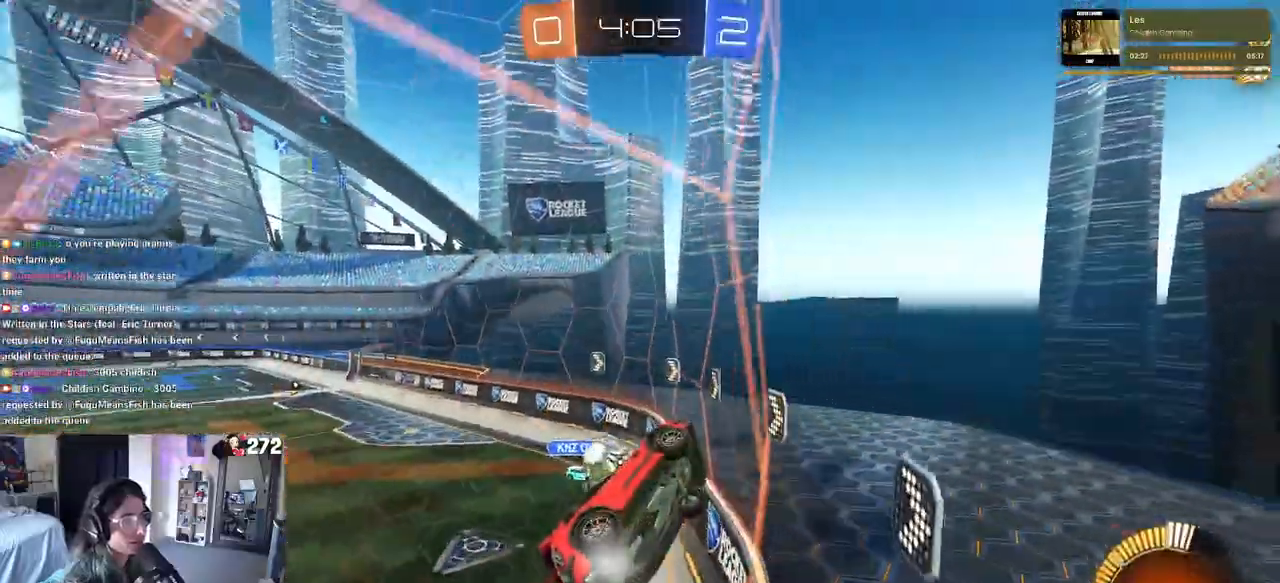
{"dt_ms": 500, "buttons": ["L2"], "left_stick": "down", "right_stick": "center", "events": [[217, "left_stick", "left"], [317, "R1", "down"], [317, "left_stick", "center"], [417, "R1", "up"], [433, "left_stick", "down"], [483, "R2", "up"], [500, "L2", "down"]]}
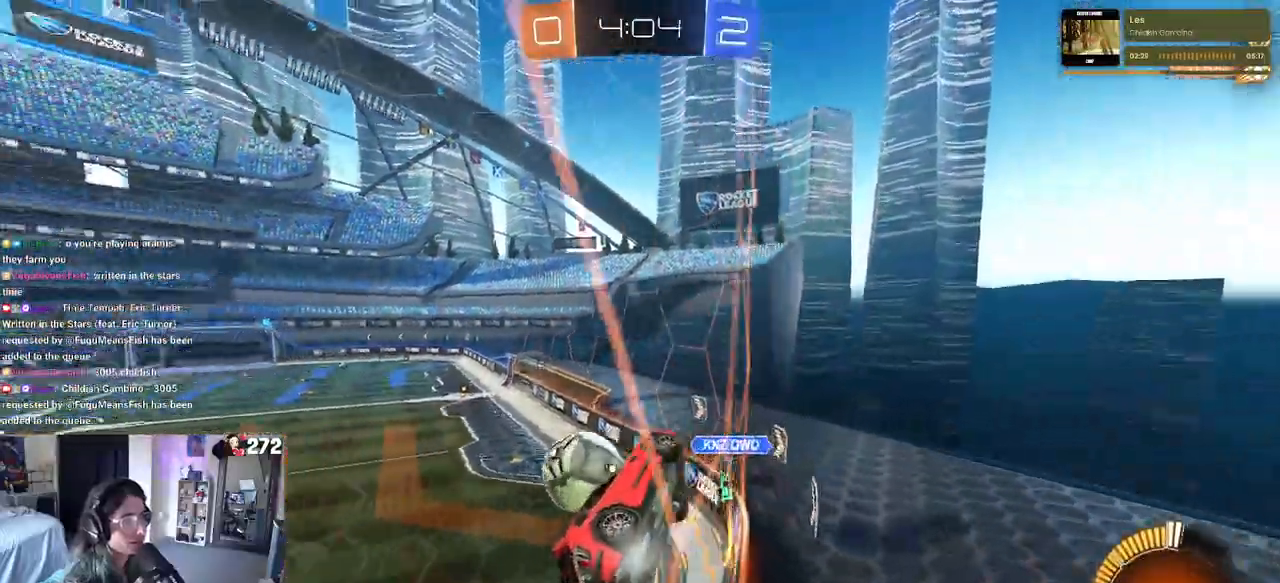
{"dt_ms": 500, "buttons": ["R2"], "left_stick": "left", "right_stick": "center", "events": [[167, "left_stick", "down-left"], [233, "R2", "down"], [333, "L2", "up"], [400, "left_stick", "left"]]}
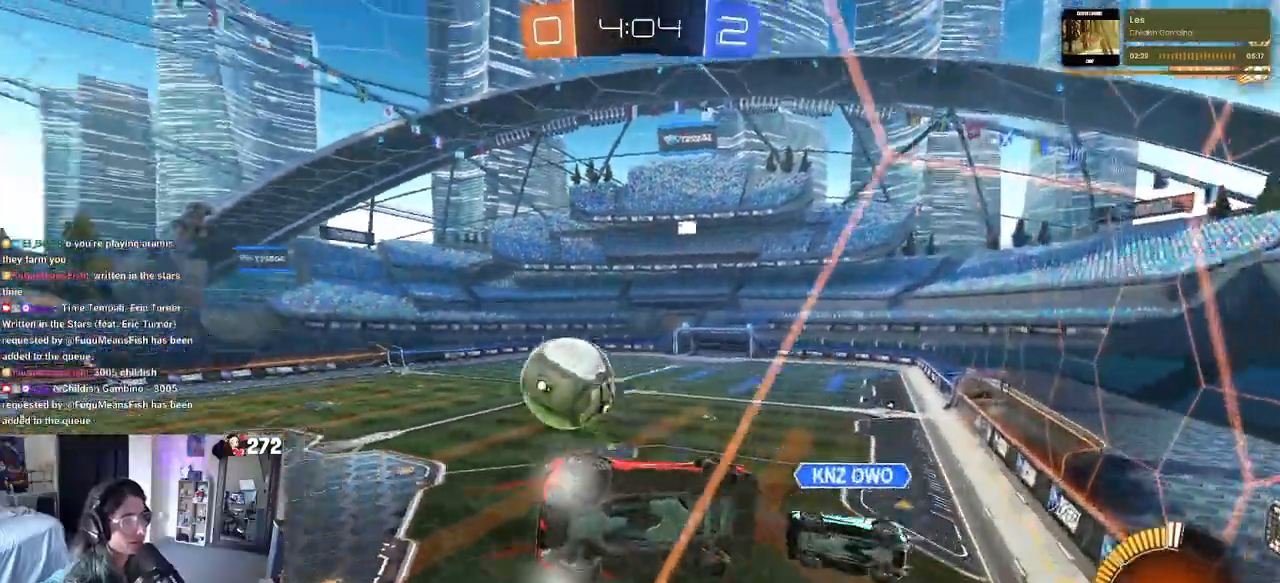
{"dt_ms": 500, "buttons": ["R2"], "left_stick": "left", "right_stick": "center", "events": [[267, "SQUARE", "down"], [383, "SQUARE", "up"]]}
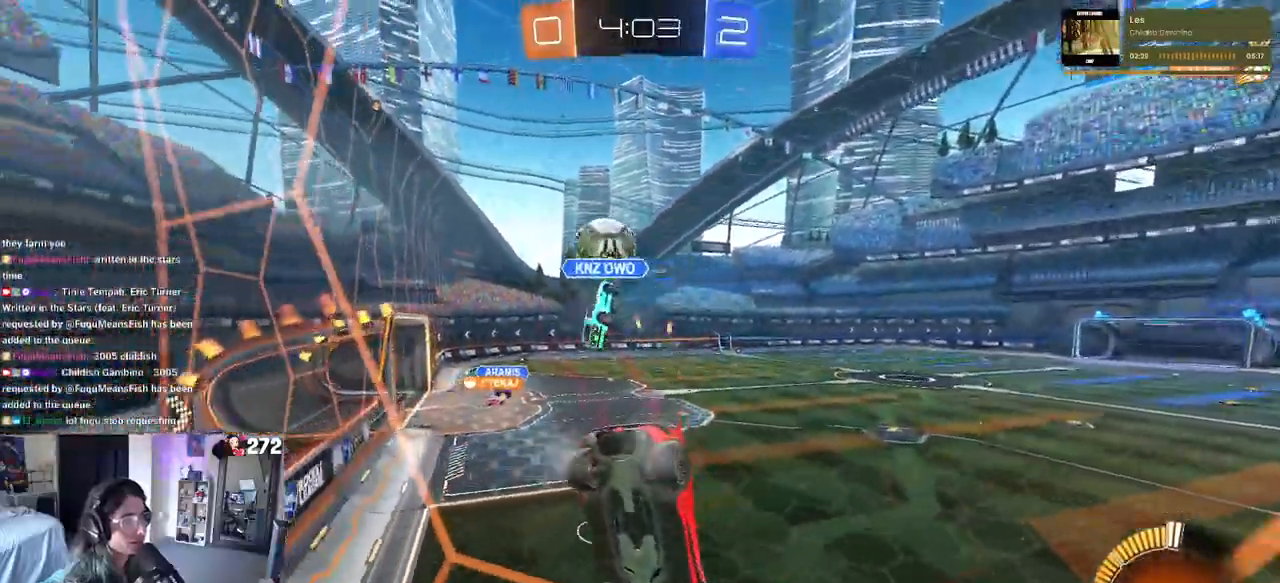
{"dt_ms": 500, "buttons": ["R1", "R2"], "left_stick": "left", "right_stick": "center", "events": [[117, "R1", "down"]]}
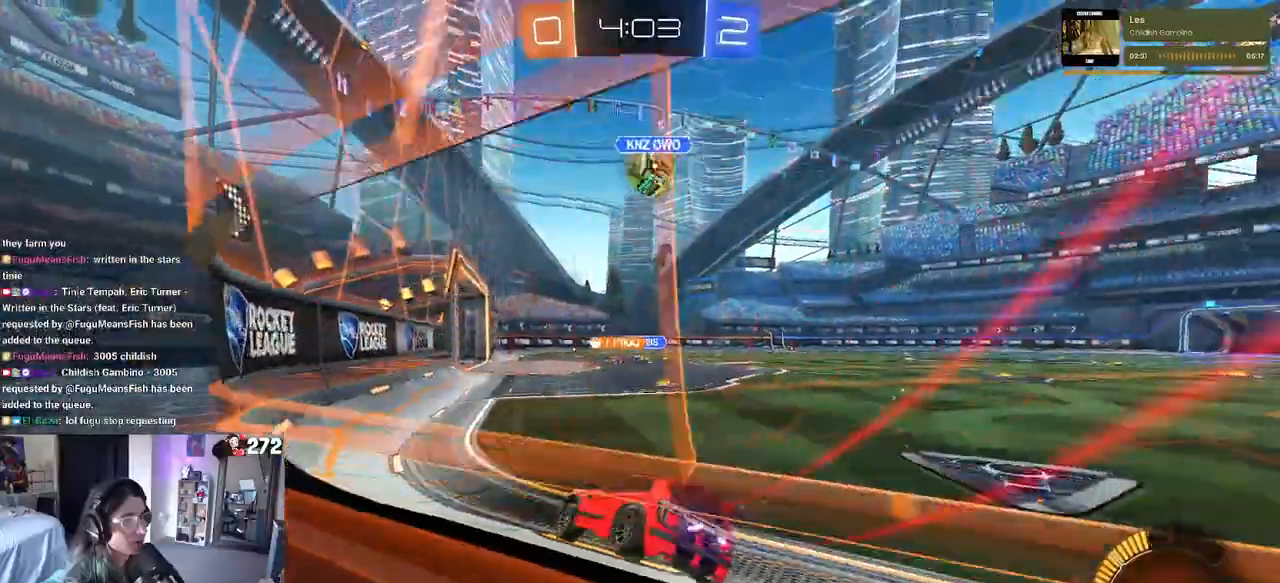
{"dt_ms": 500, "buttons": ["R1", "R2"], "left_stick": "right", "right_stick": "center", "events": [[33, "left_stick", "center"], [433, "left_stick", "right"]]}
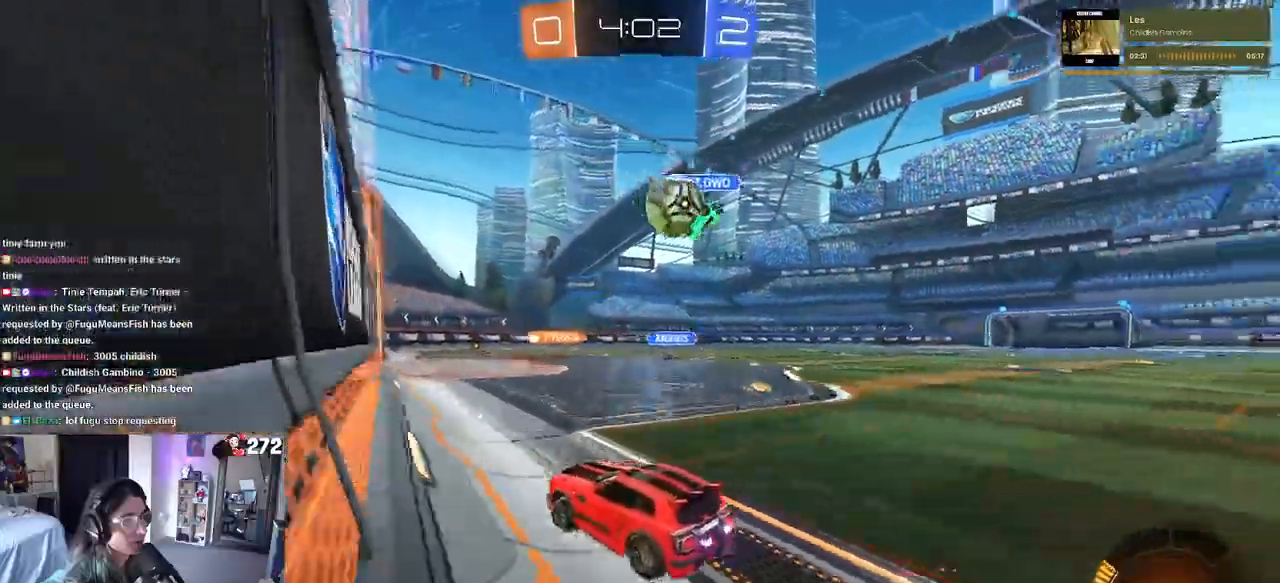
{"dt_ms": 500, "buttons": ["R2"], "left_stick": "left", "right_stick": "center", "events": [[183, "R1", "up"], [350, "left_stick", "left"]]}
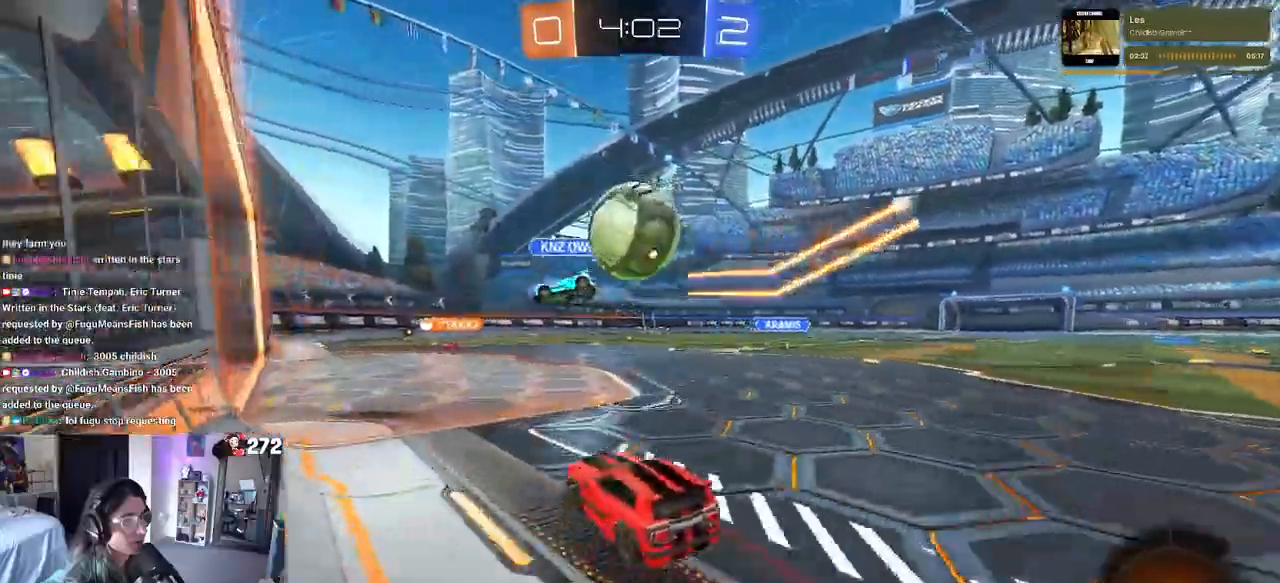
{"dt_ms": 1000, "buttons": ["R2"], "left_stick": "center", "right_stick": "center"}
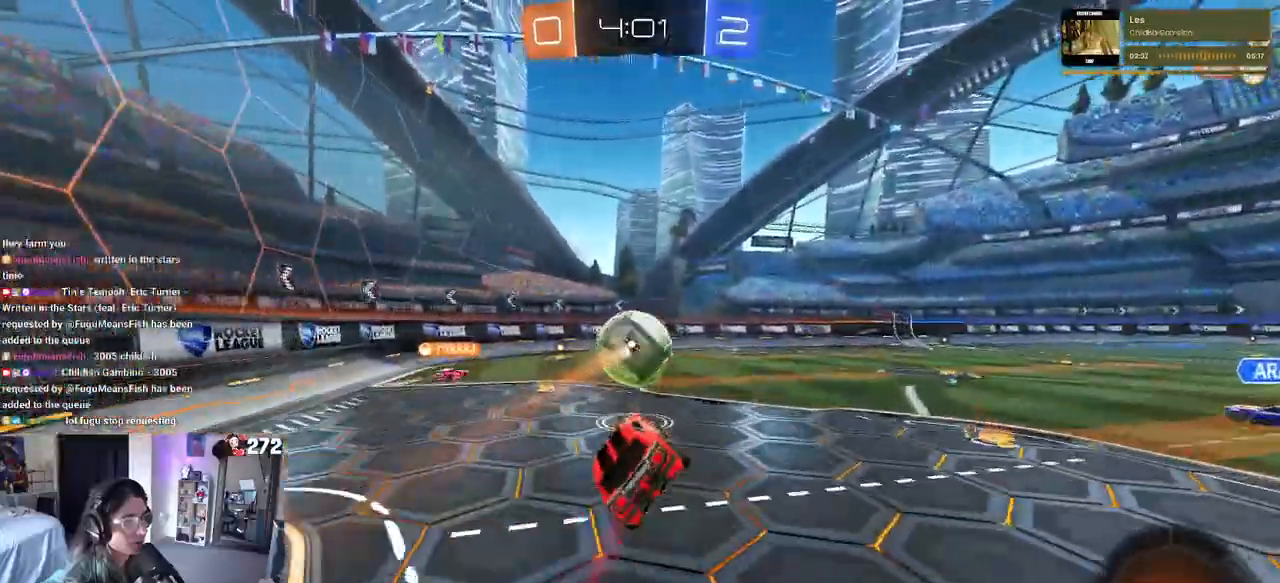
{"dt_ms": 500, "buttons": ["R2"], "left_stick": "right", "right_stick": "center", "events": [[433, "left_stick", "right"]]}